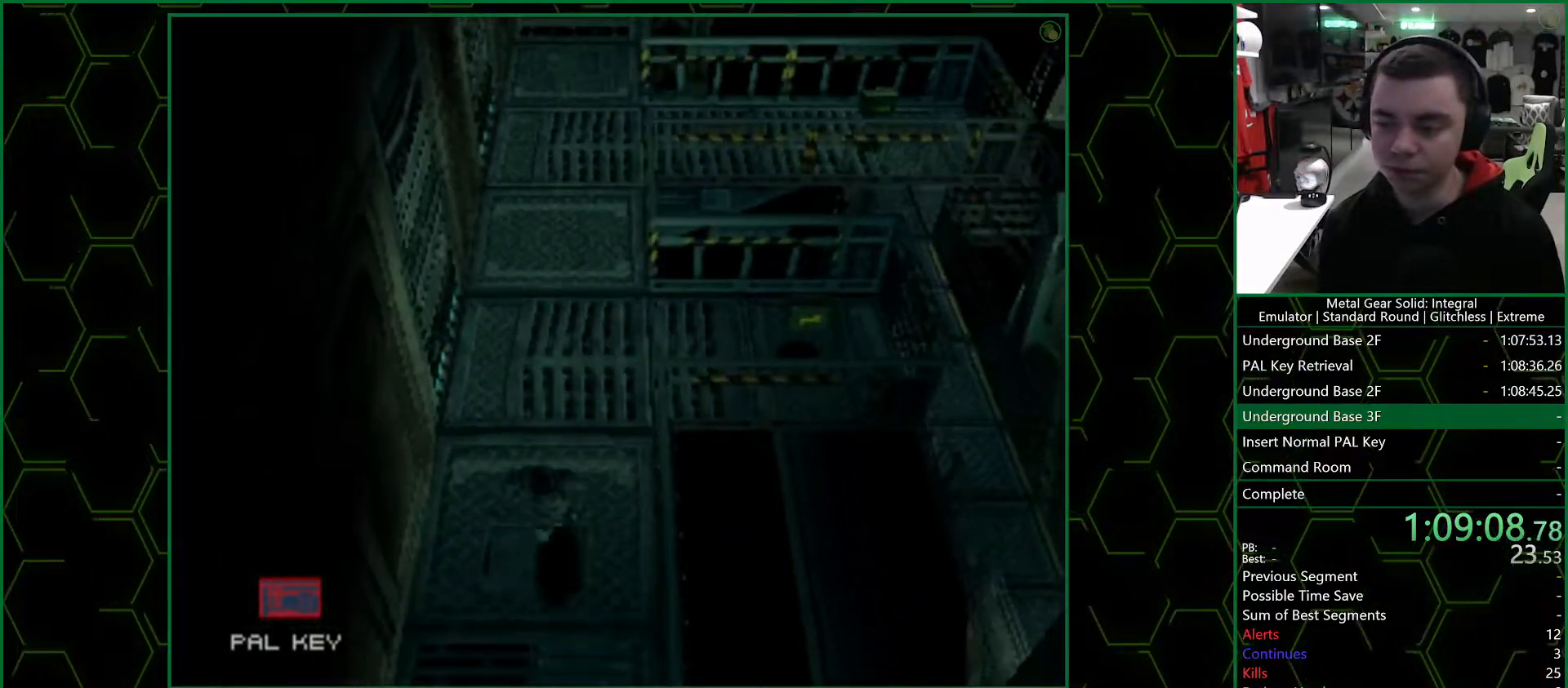
Gameplay with a controller (PlayStation layout); each line is a JSON object with the inputs held at the frame after it (dt_ms = milliseconds from this image to that frame). "button_events" lists button changes between this image and that frame as [ms after this image, input, new state], when the widget could be followed in between (sticks are given only as held states). Not read: L1 L2 R1.
{"dt_ms": 500, "buttons": ["R2", "DPAD_DOWN"], "left_stick": "center", "right_stick": "center", "button_events": [[50, "R2", "down"], [133, "R2", "up"], [250, "R2", "down"], [333, "R2", "up"], [433, "R2", "down"]]}
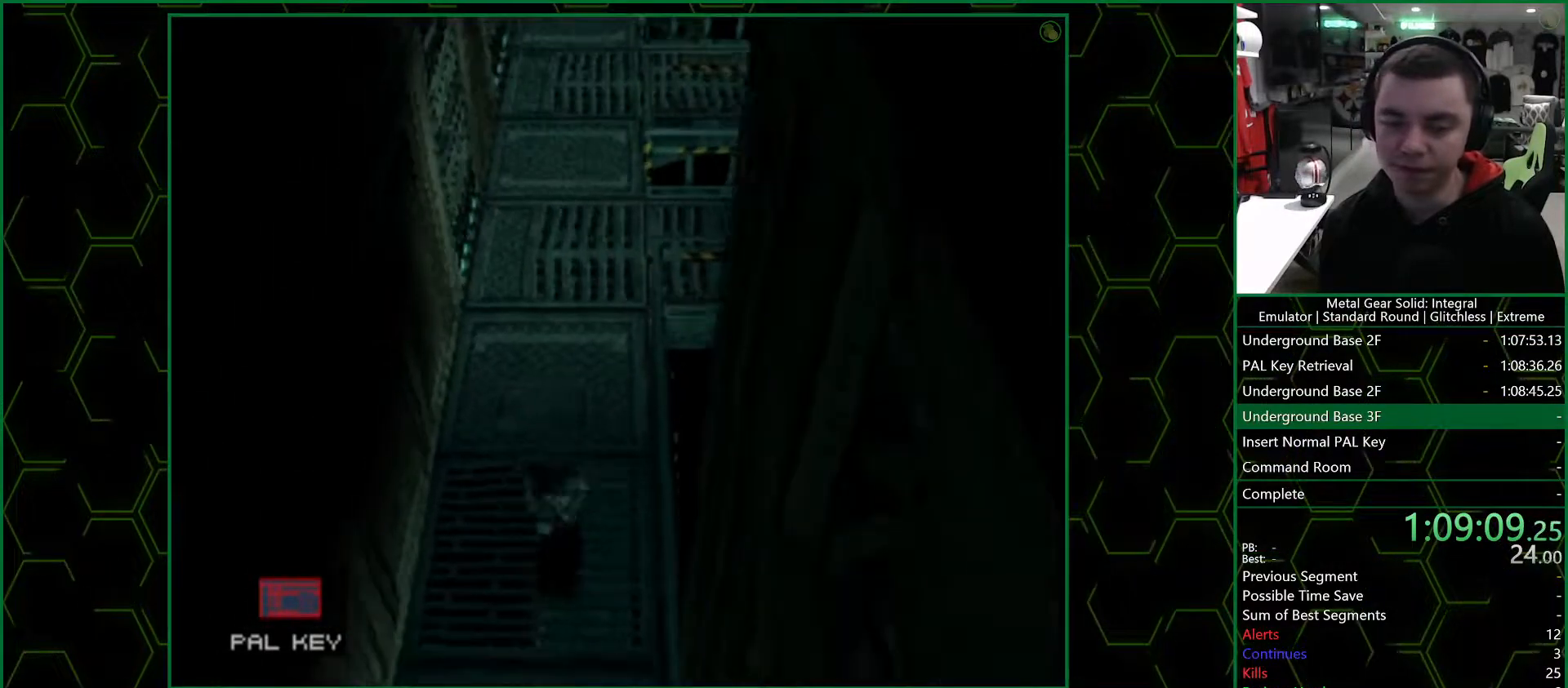
{"dt_ms": 500, "buttons": ["DPAD_DOWN"], "left_stick": "center", "right_stick": "center", "button_events": [[33, "R2", "up"], [150, "R2", "down"], [233, "R2", "up"], [333, "R2", "down"], [433, "R2", "up"]]}
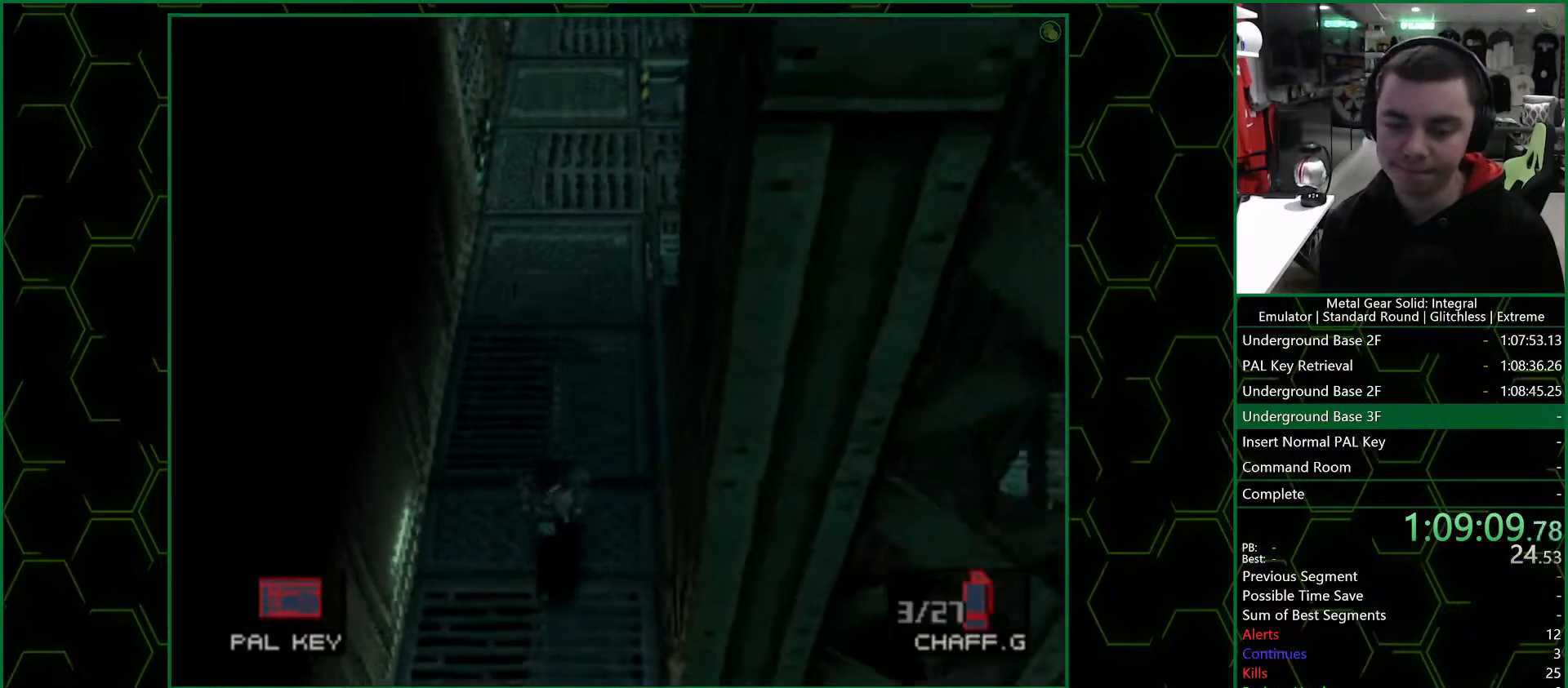
{"dt_ms": 500, "buttons": ["R2", "DPAD_DOWN"], "left_stick": "center", "right_stick": "center", "button_events": [[50, "R2", "down"], [150, "R2", "up"], [250, "R2", "down"], [367, "R2", "up"], [467, "R2", "down"]]}
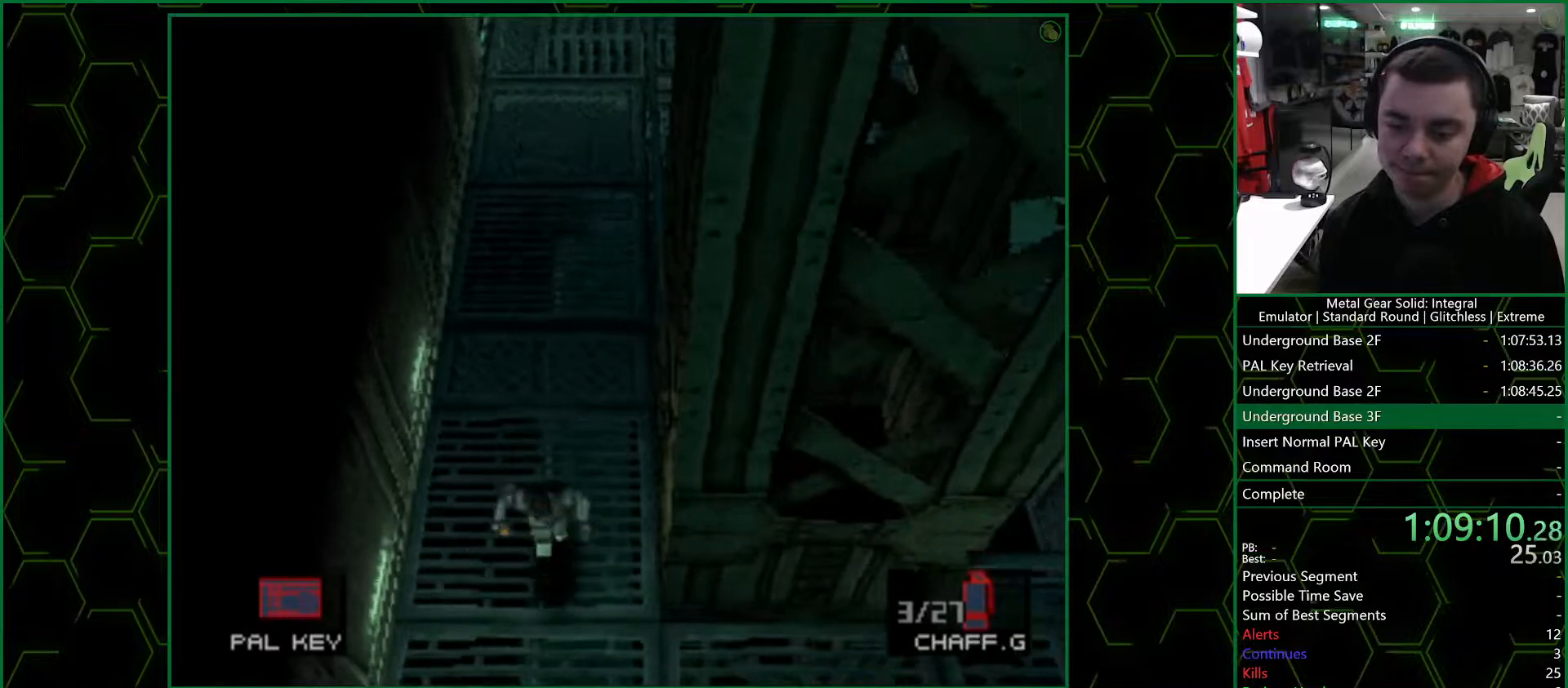
{"dt_ms": 500, "buttons": ["DPAD_RIGHT"], "left_stick": "center", "right_stick": "center", "button_events": [[83, "R2", "up"], [267, "SQUARE", "down"], [383, "DPAD_RIGHT", "down"], [383, "SQUARE", "up"], [417, "R2", "down"], [500, "DPAD_DOWN", "up"], [500, "R2", "up"]]}
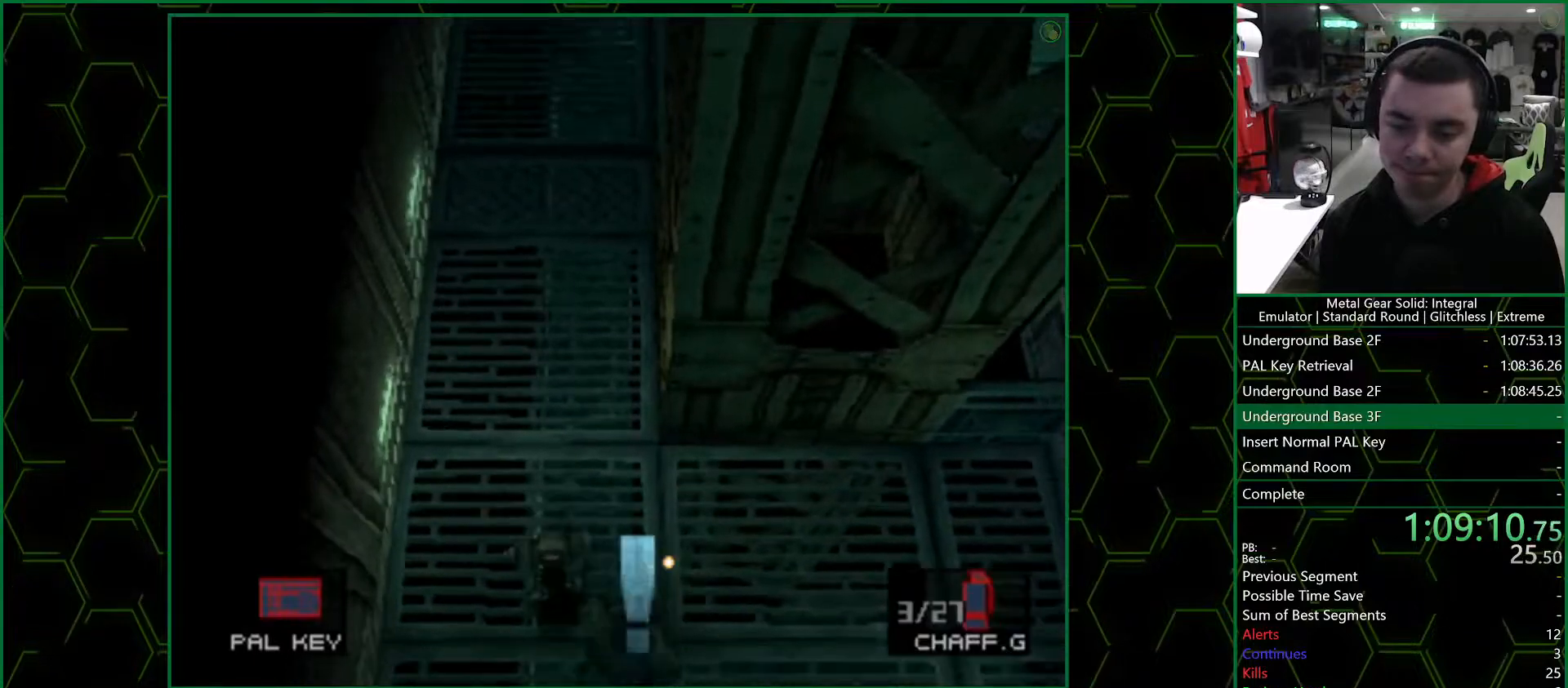
{"dt_ms": 500, "buttons": ["DPAD_RIGHT"], "left_stick": "right", "right_stick": "center", "button_events": [[217, "DPAD_UP", "down"], [417, "DPAD_UP", "up"]]}
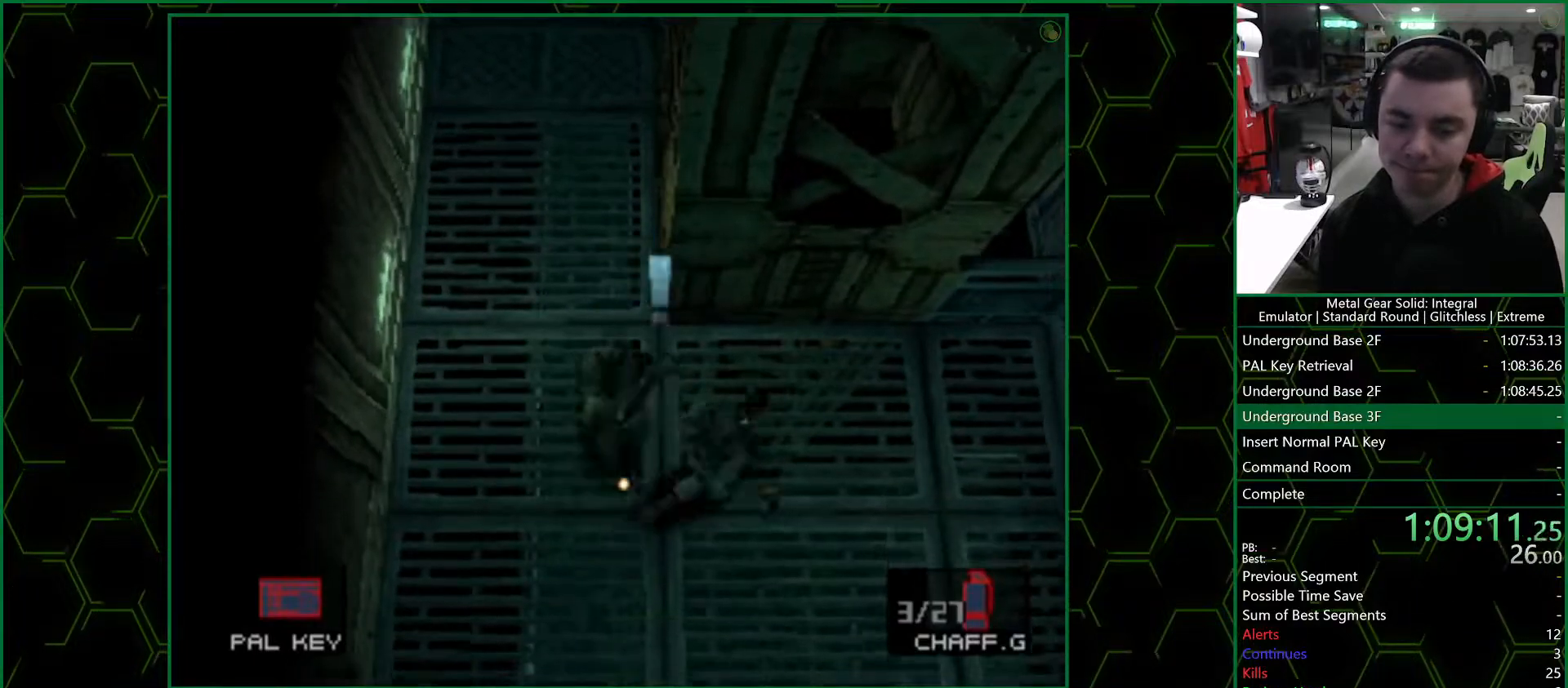
{"dt_ms": 500, "buttons": [], "left_stick": "right", "right_stick": "center", "button_events": [[117, "DPAD_RIGHT", "up"]]}
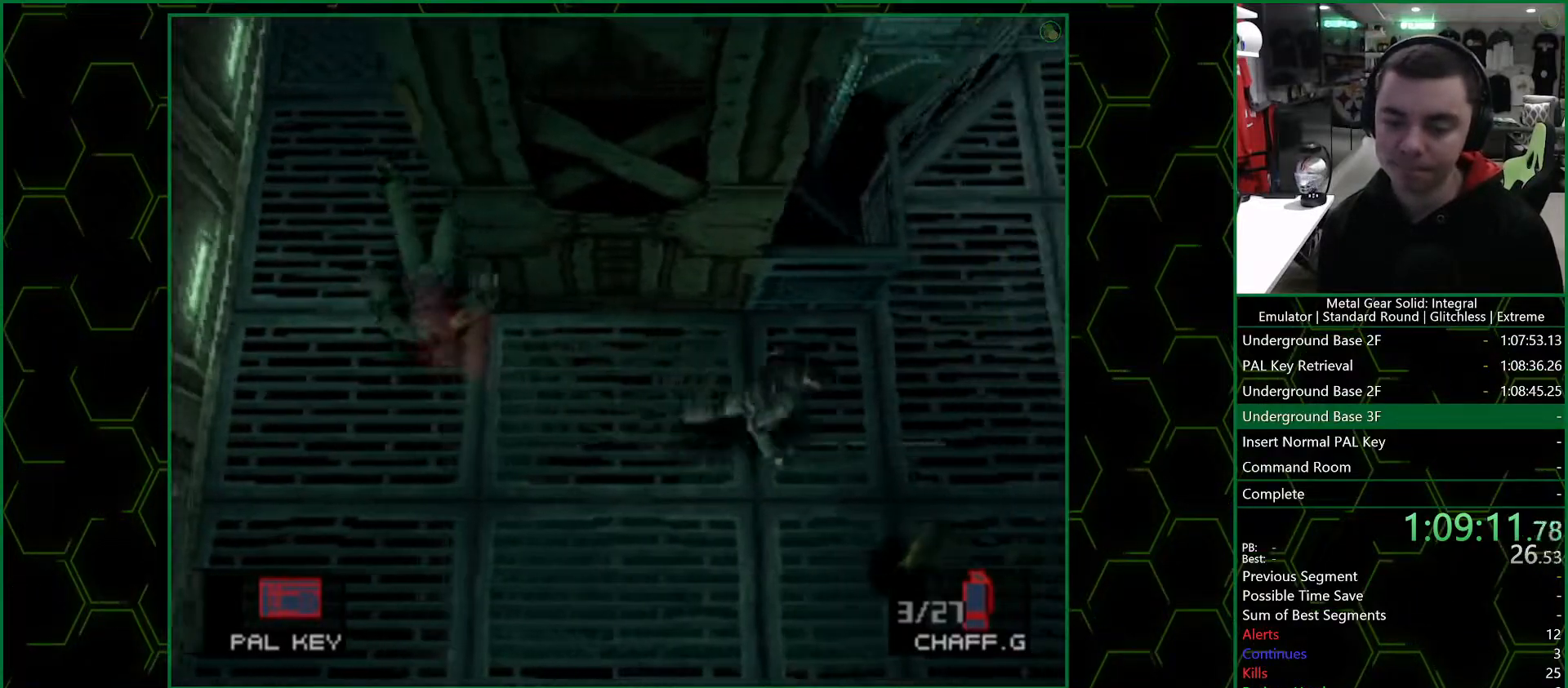
{"dt_ms": 500, "buttons": [], "left_stick": "up-right", "right_stick": "center", "button_events": []}
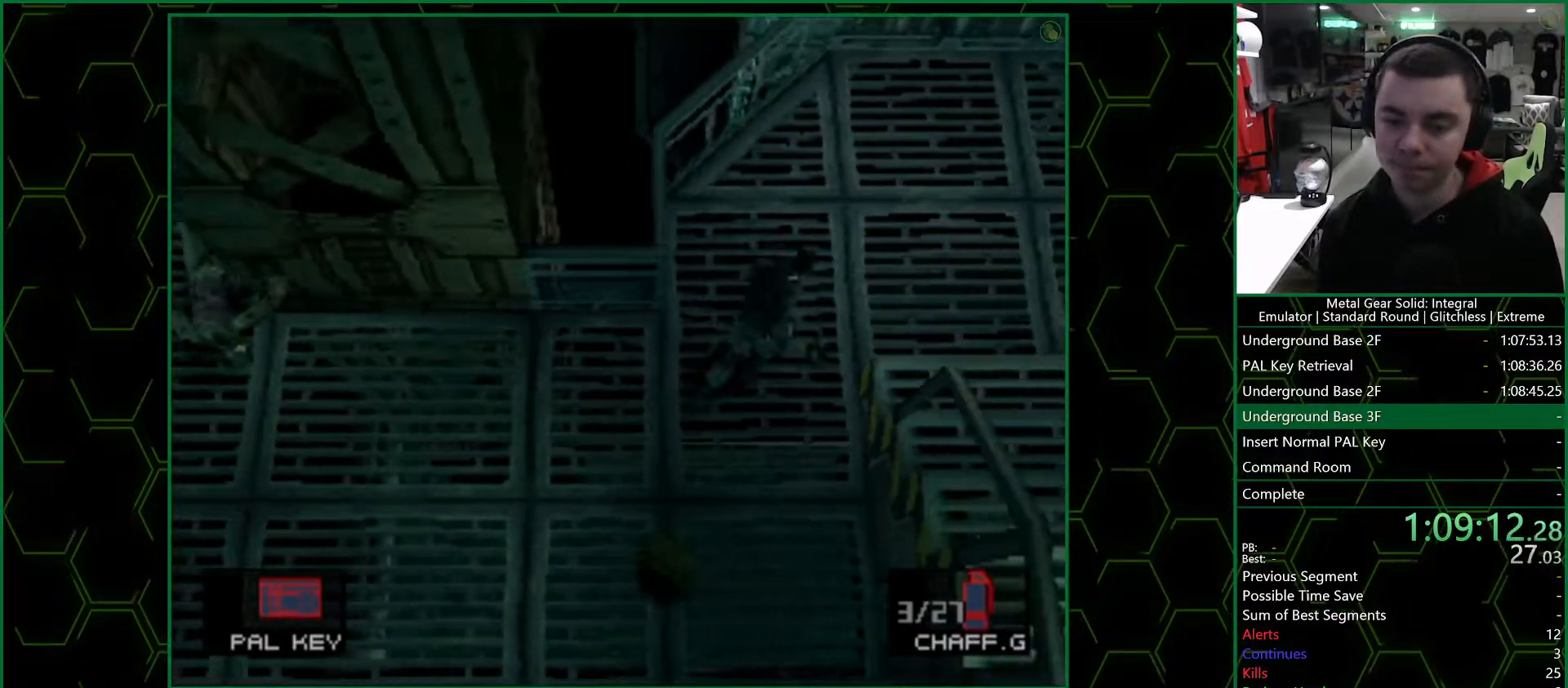
{"dt_ms": 500, "buttons": [], "left_stick": "down", "right_stick": "center", "button_events": []}
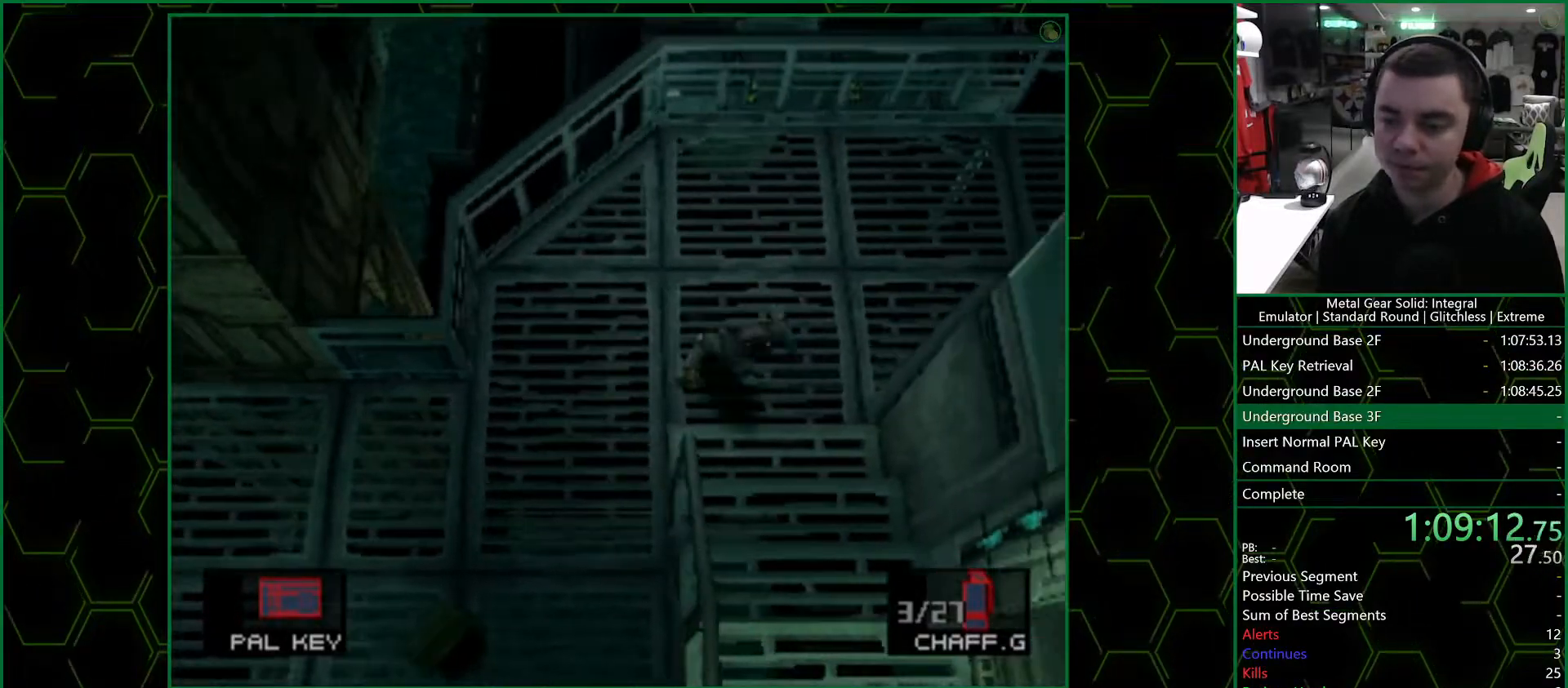
{"dt_ms": 500, "buttons": [], "left_stick": "down", "right_stick": "center", "button_events": []}
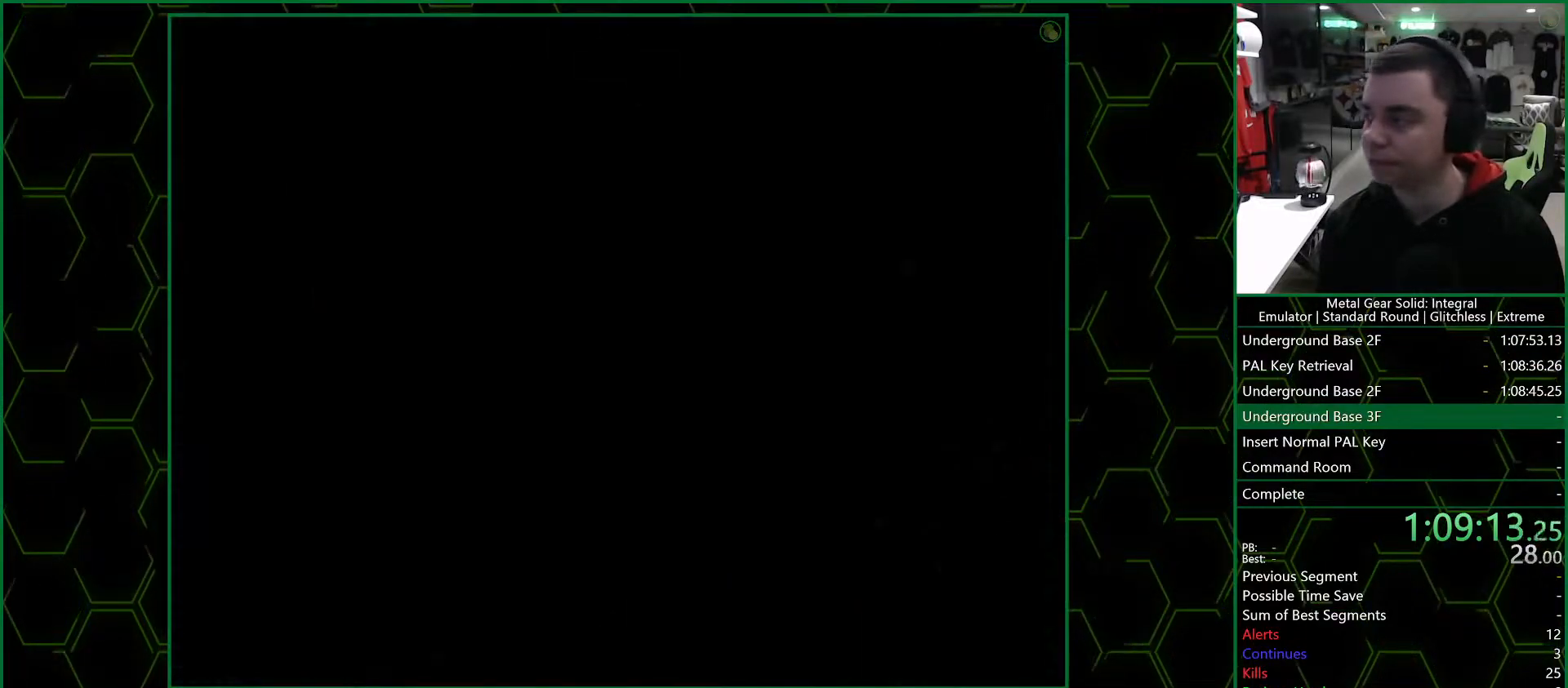
{"dt_ms": 500, "buttons": [], "left_stick": "down", "right_stick": "center", "button_events": []}
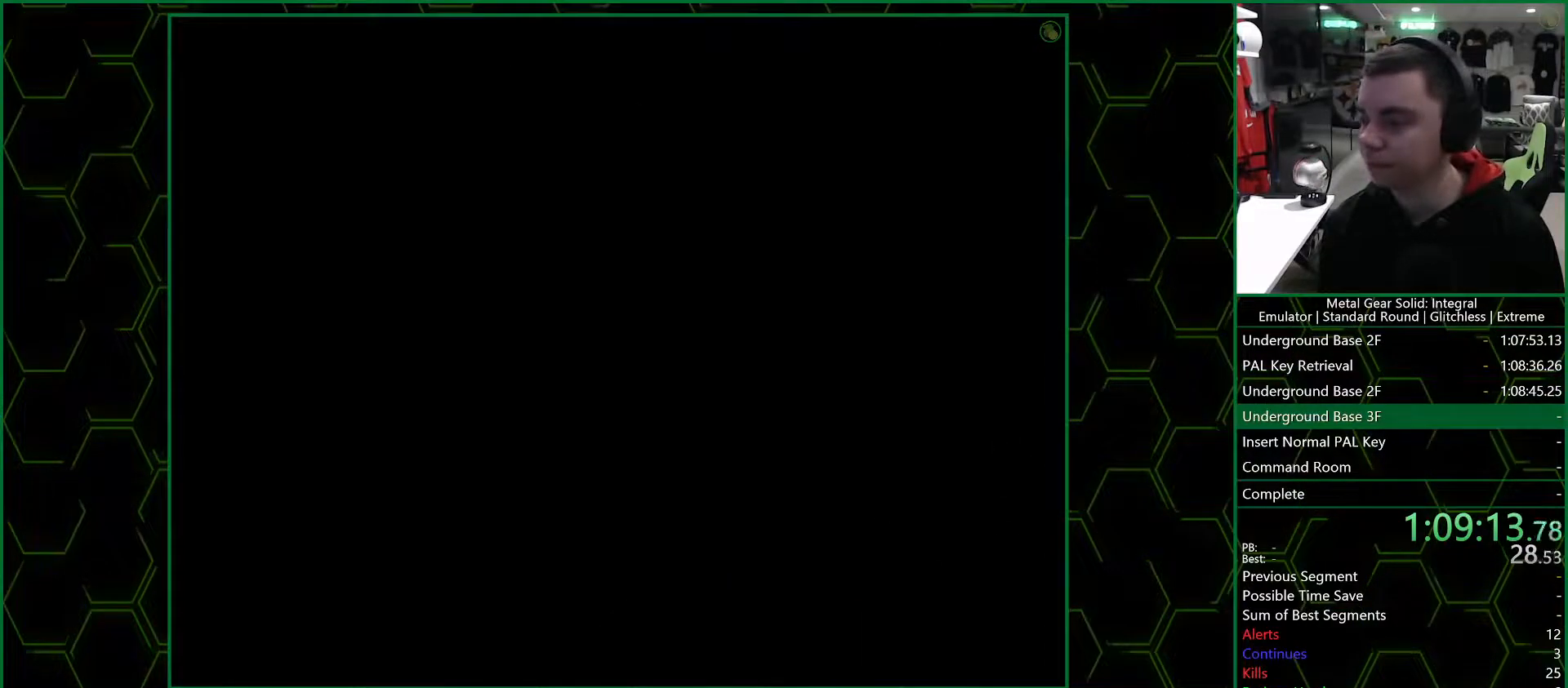
{"dt_ms": 500, "buttons": [], "left_stick": "down", "right_stick": "center", "button_events": []}
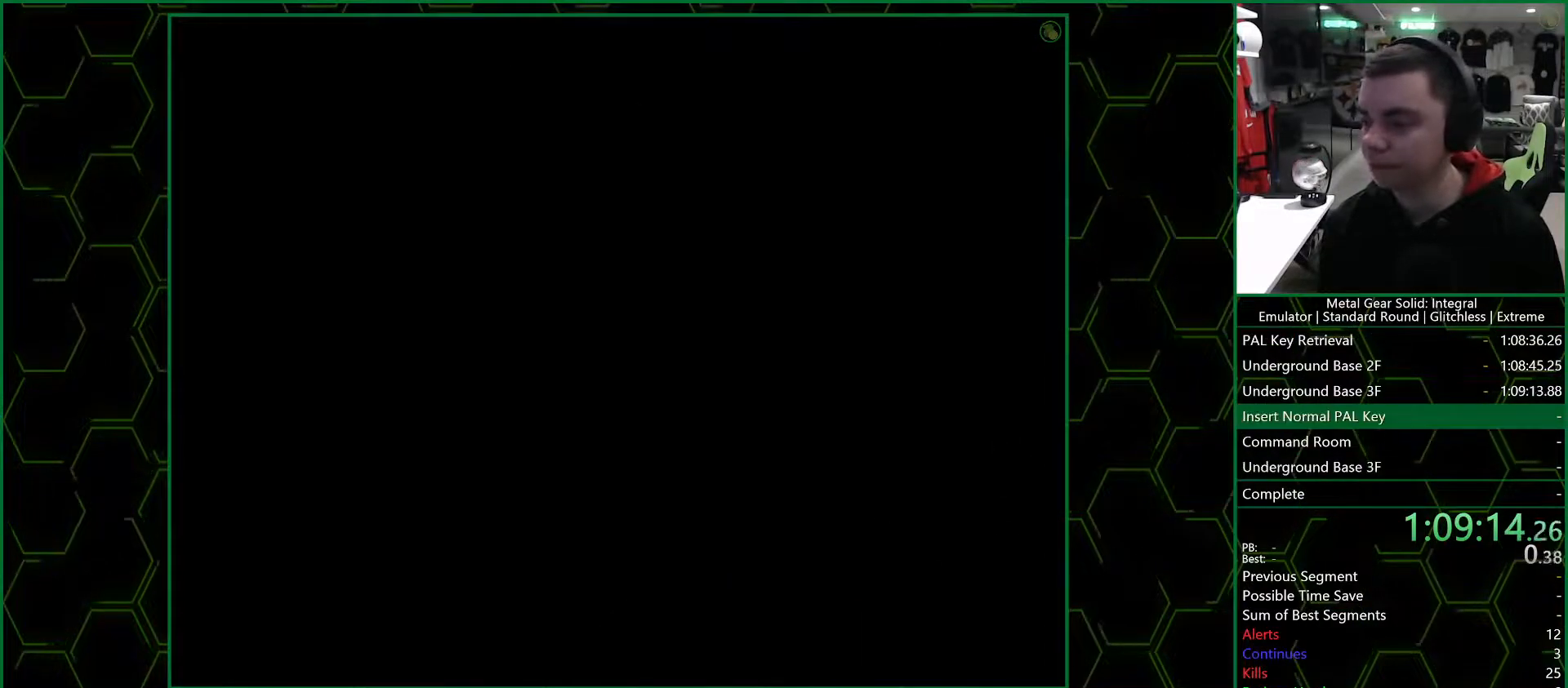
{"dt_ms": 500, "buttons": [], "left_stick": "down", "right_stick": "center", "button_events": []}
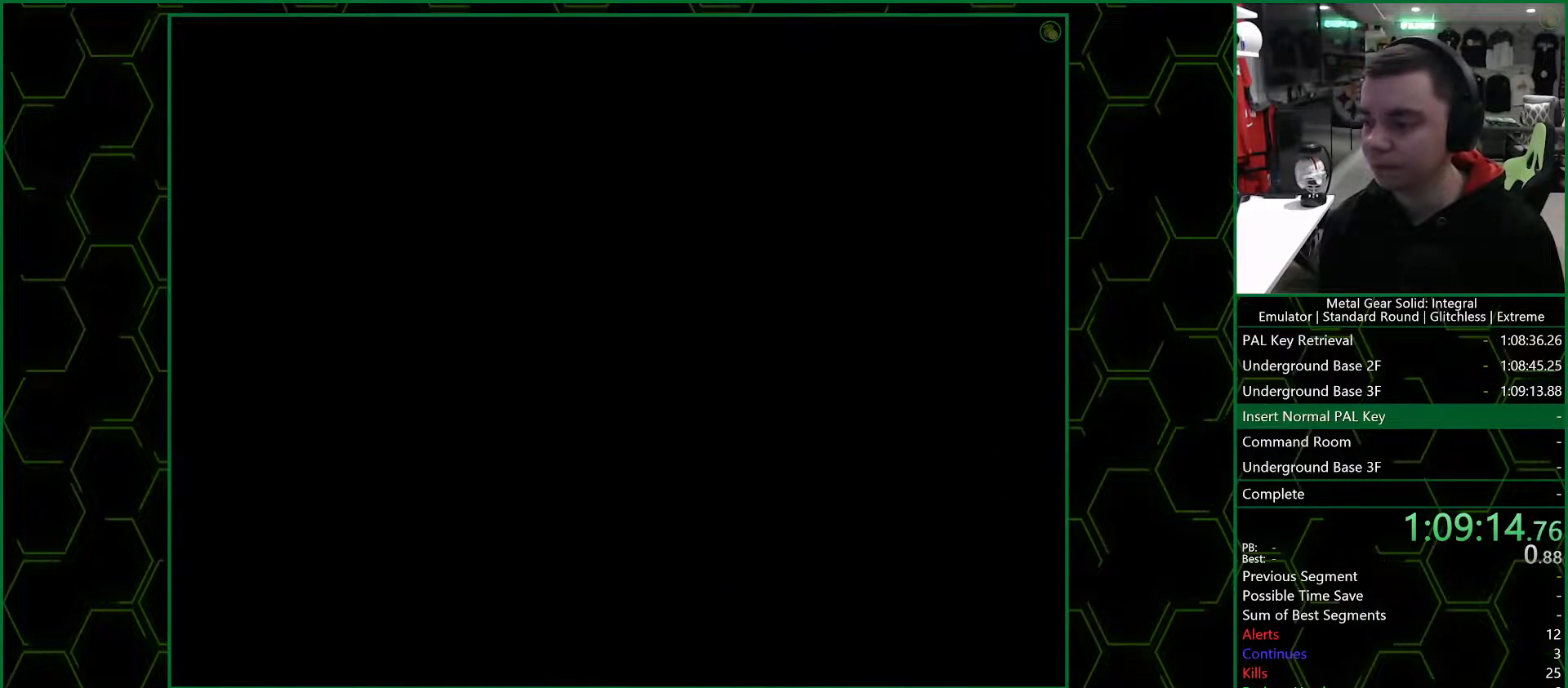
{"dt_ms": 500, "buttons": [], "left_stick": "down", "right_stick": "center", "button_events": []}
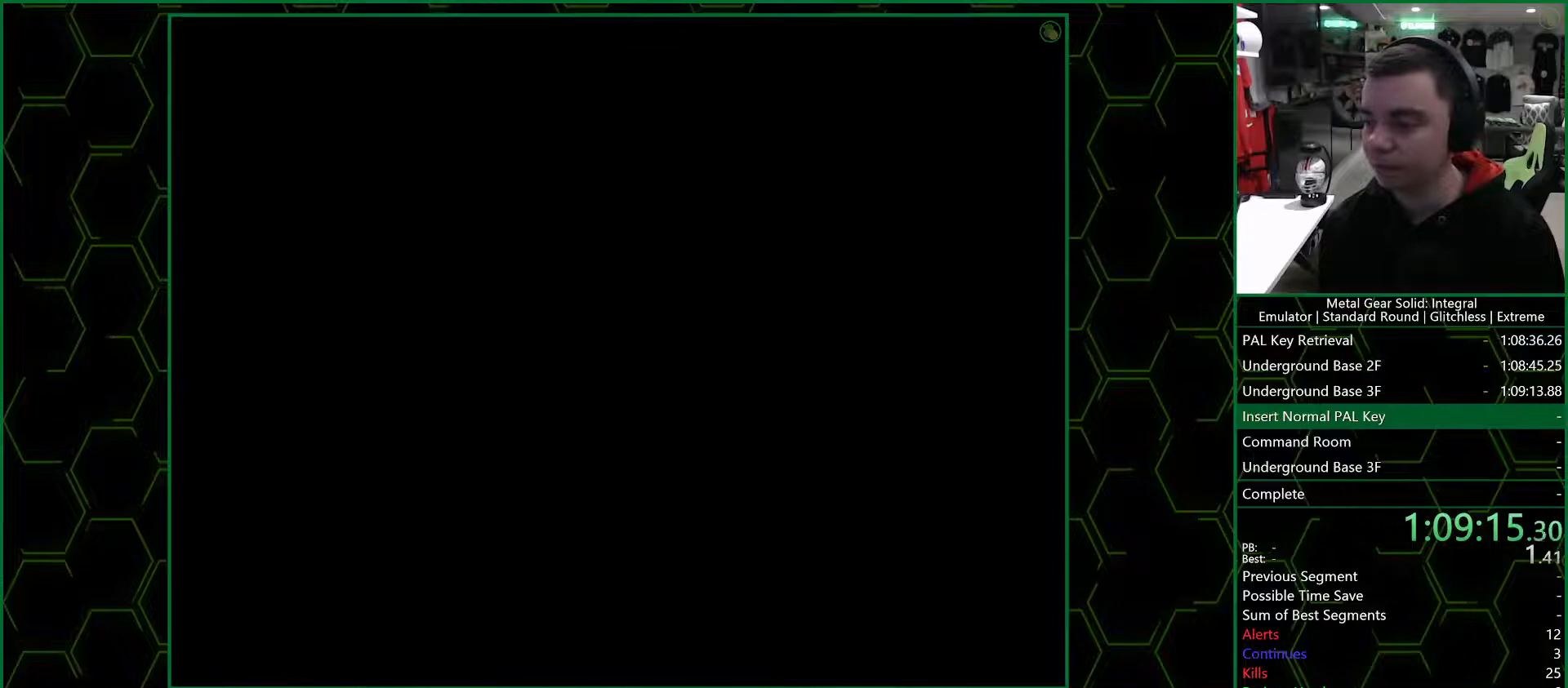
{"dt_ms": 500, "buttons": [], "left_stick": "down", "right_stick": "center", "button_events": []}
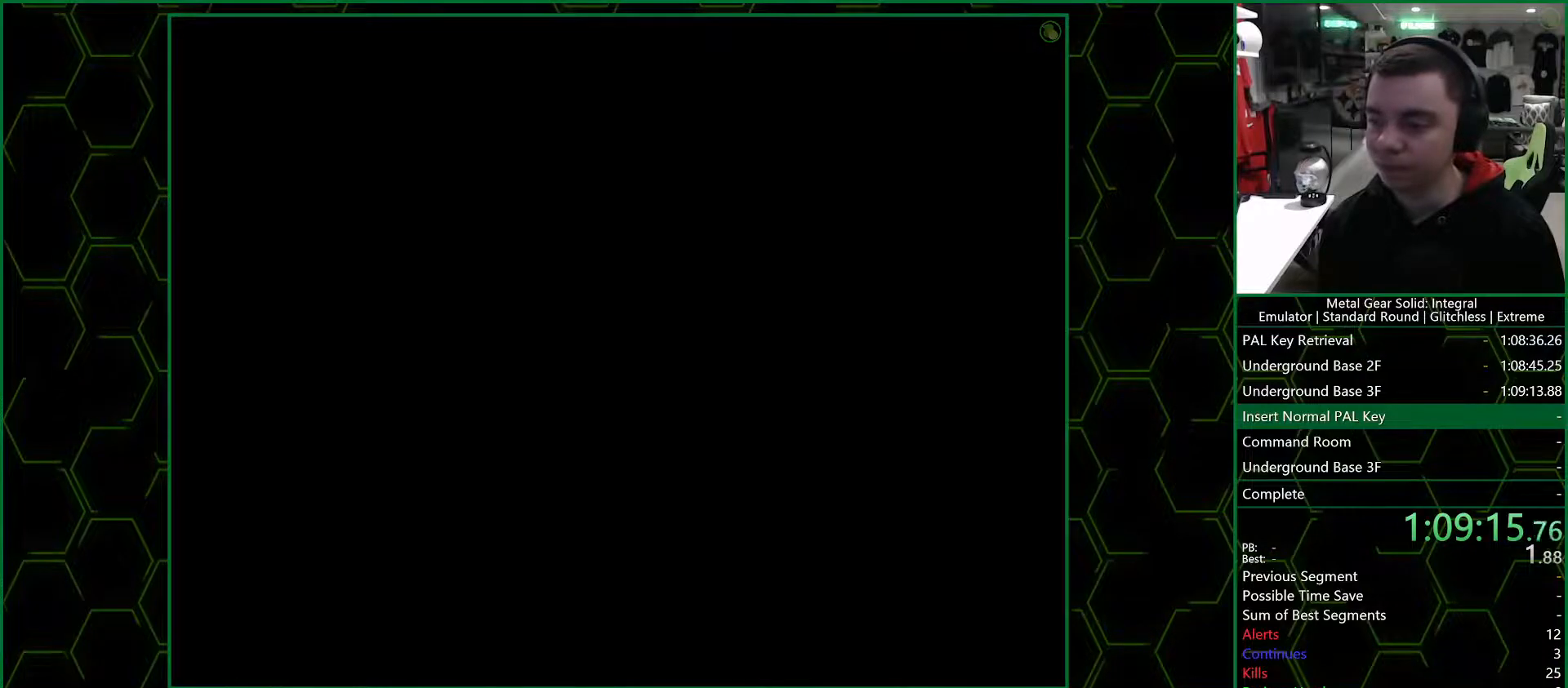
{"dt_ms": 500, "buttons": [], "left_stick": "down", "right_stick": "center", "button_events": []}
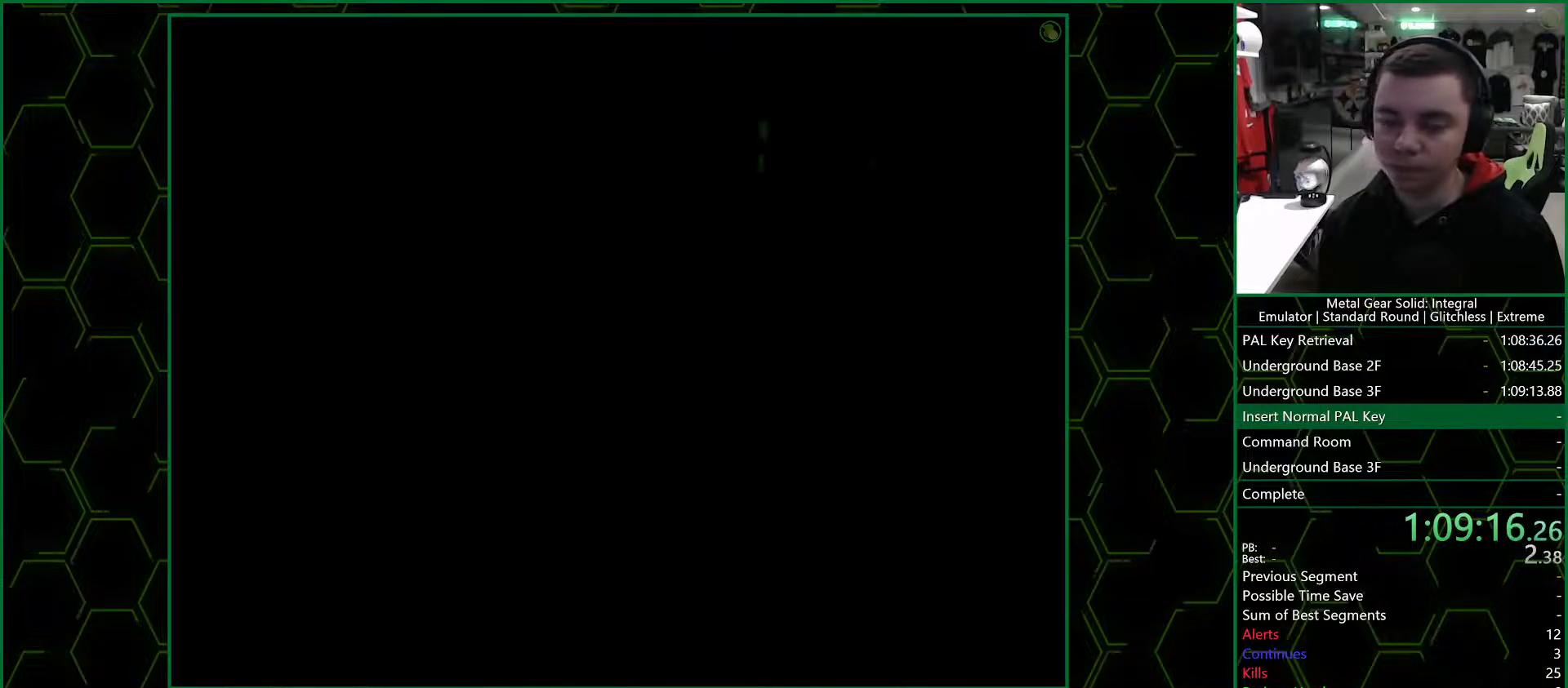
{"dt_ms": 500, "buttons": [], "left_stick": "down", "right_stick": "center", "button_events": []}
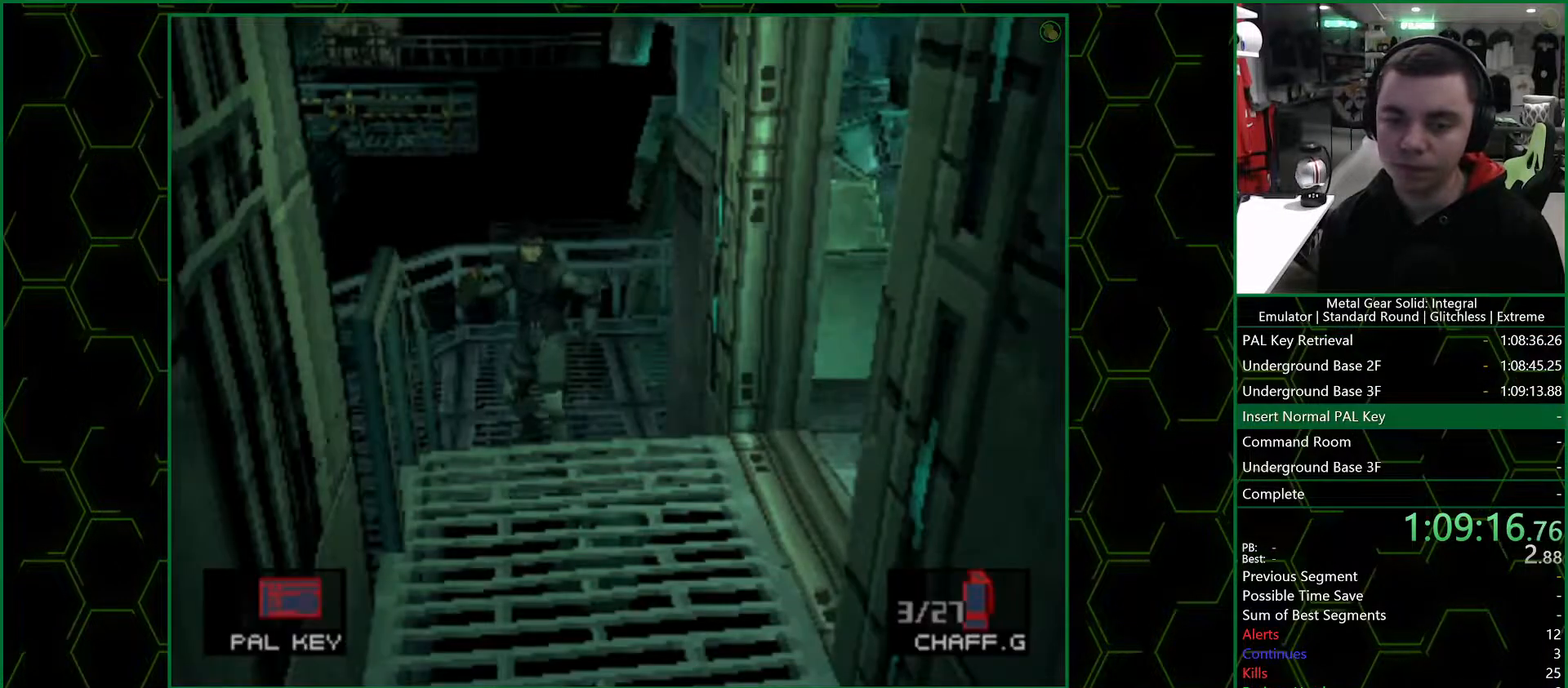
{"dt_ms": 500, "buttons": [], "left_stick": "right", "right_stick": "center", "button_events": []}
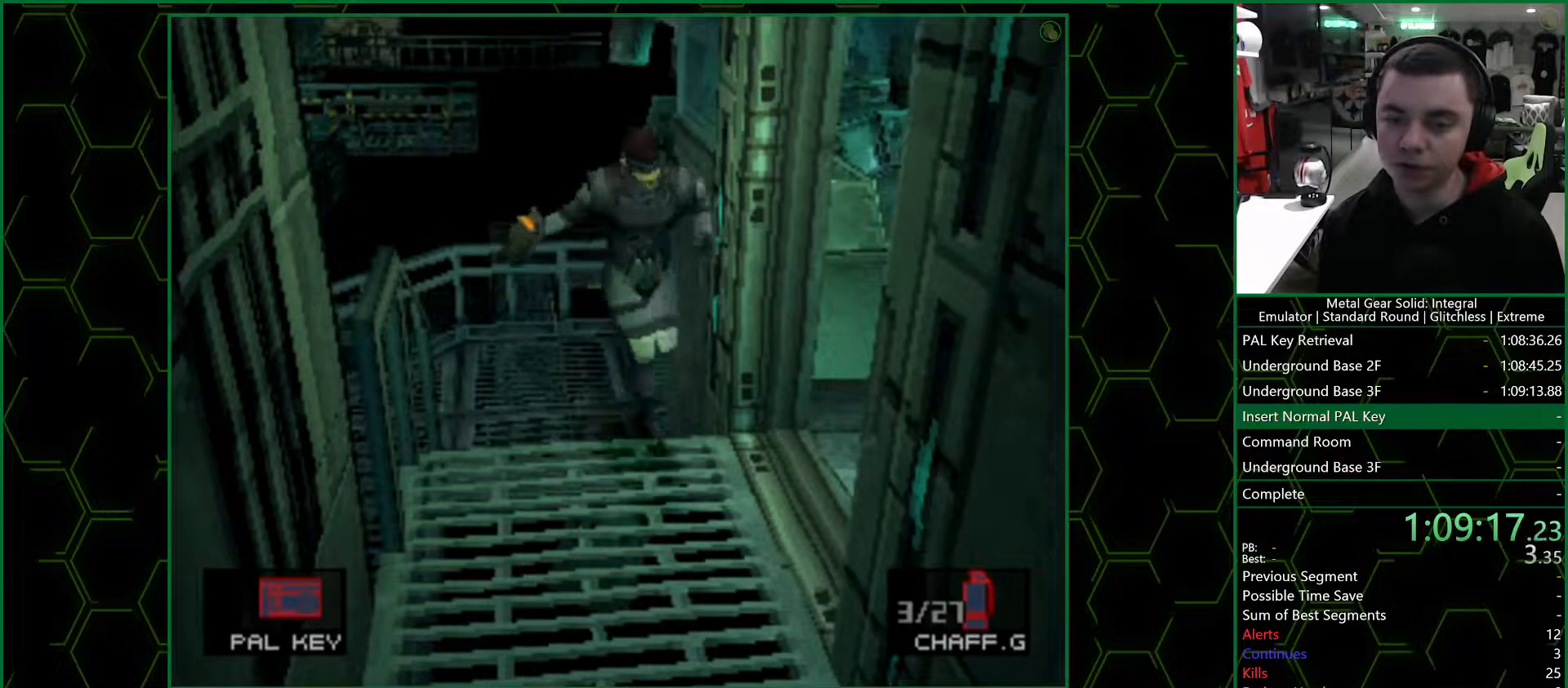
{"dt_ms": 500, "buttons": [], "left_stick": "up-right", "right_stick": "center", "button_events": []}
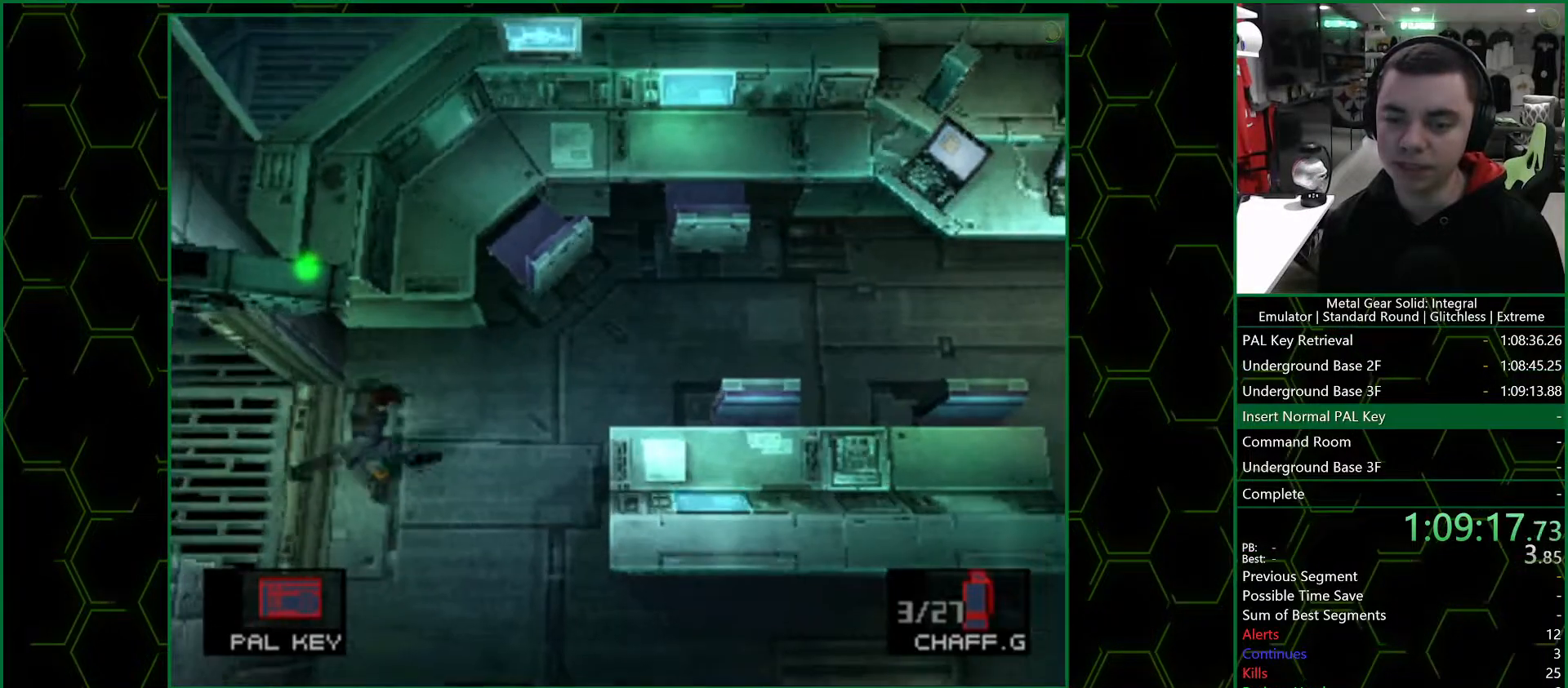
{"dt_ms": 500, "buttons": [], "left_stick": "up-right", "right_stick": "center", "button_events": []}
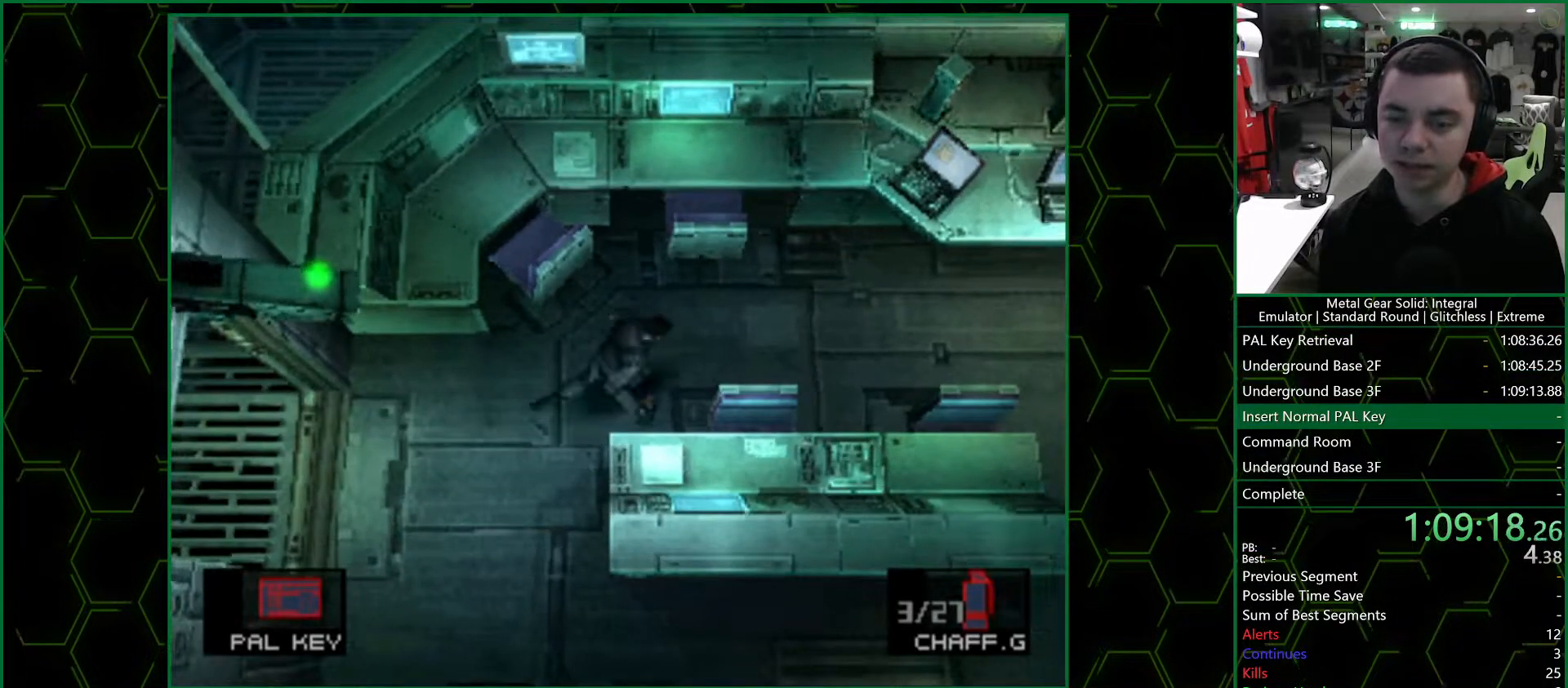
{"dt_ms": 500, "buttons": [], "left_stick": "up-right", "right_stick": "center", "button_events": []}
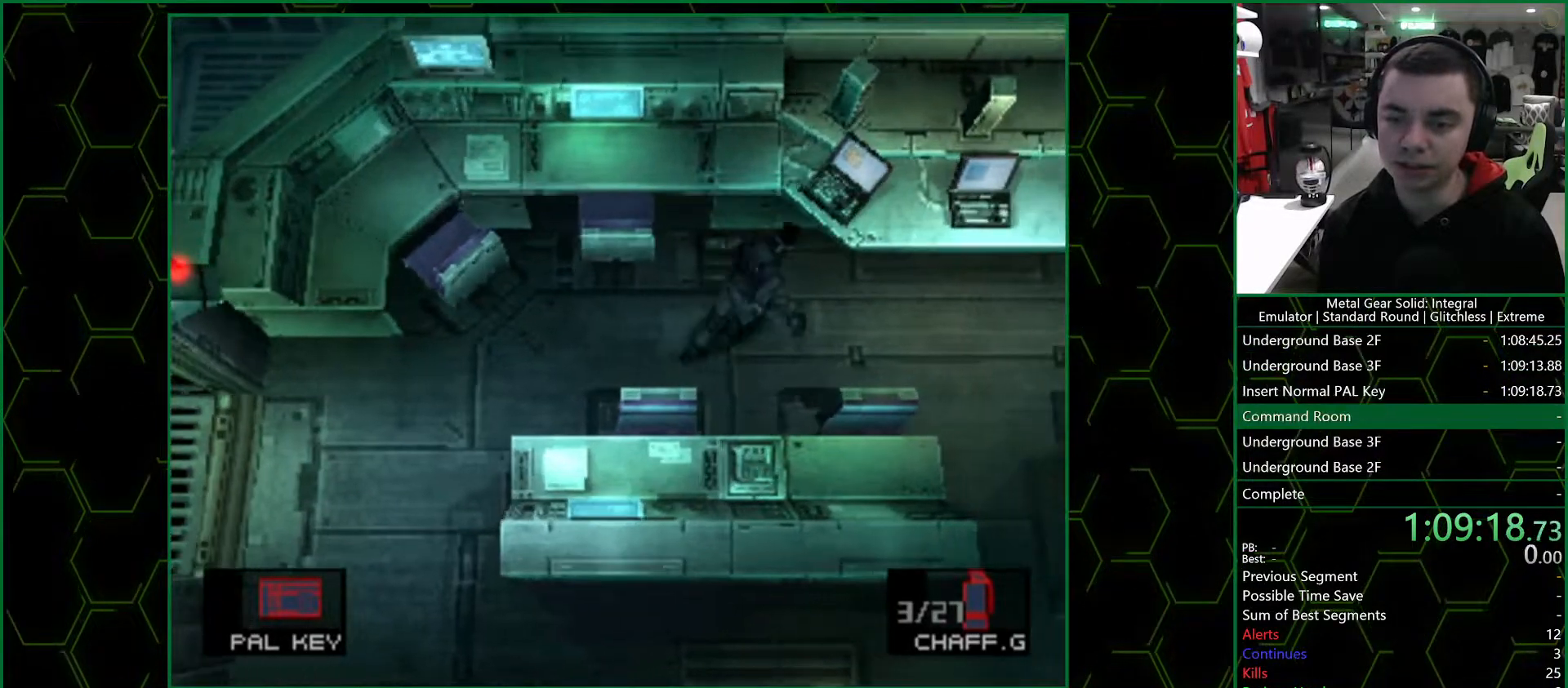
{"dt_ms": 500, "buttons": ["CROSS"], "left_stick": "center", "right_stick": "center", "button_events": [[233, "CROSS", "down"]]}
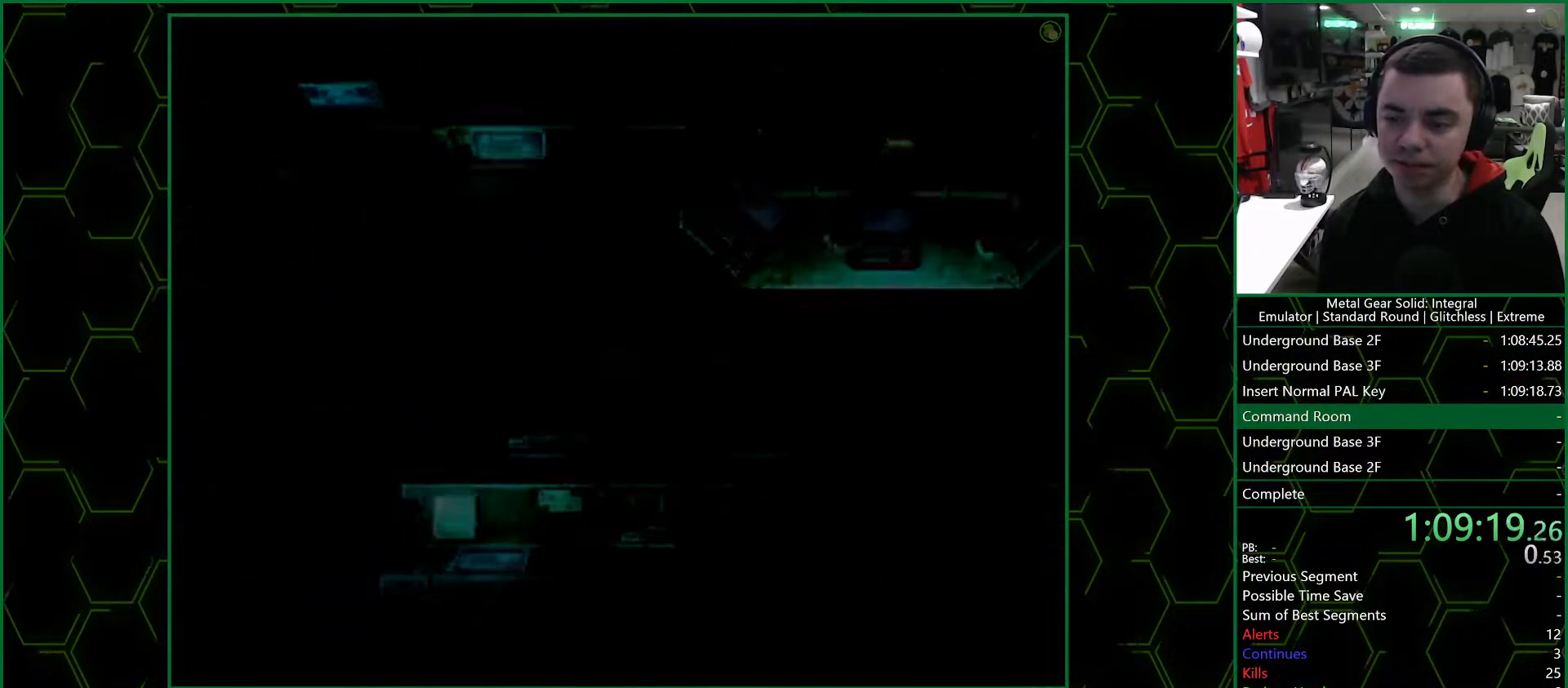
{"dt_ms": 500, "buttons": ["CROSS"], "left_stick": "center", "right_stick": "center", "button_events": []}
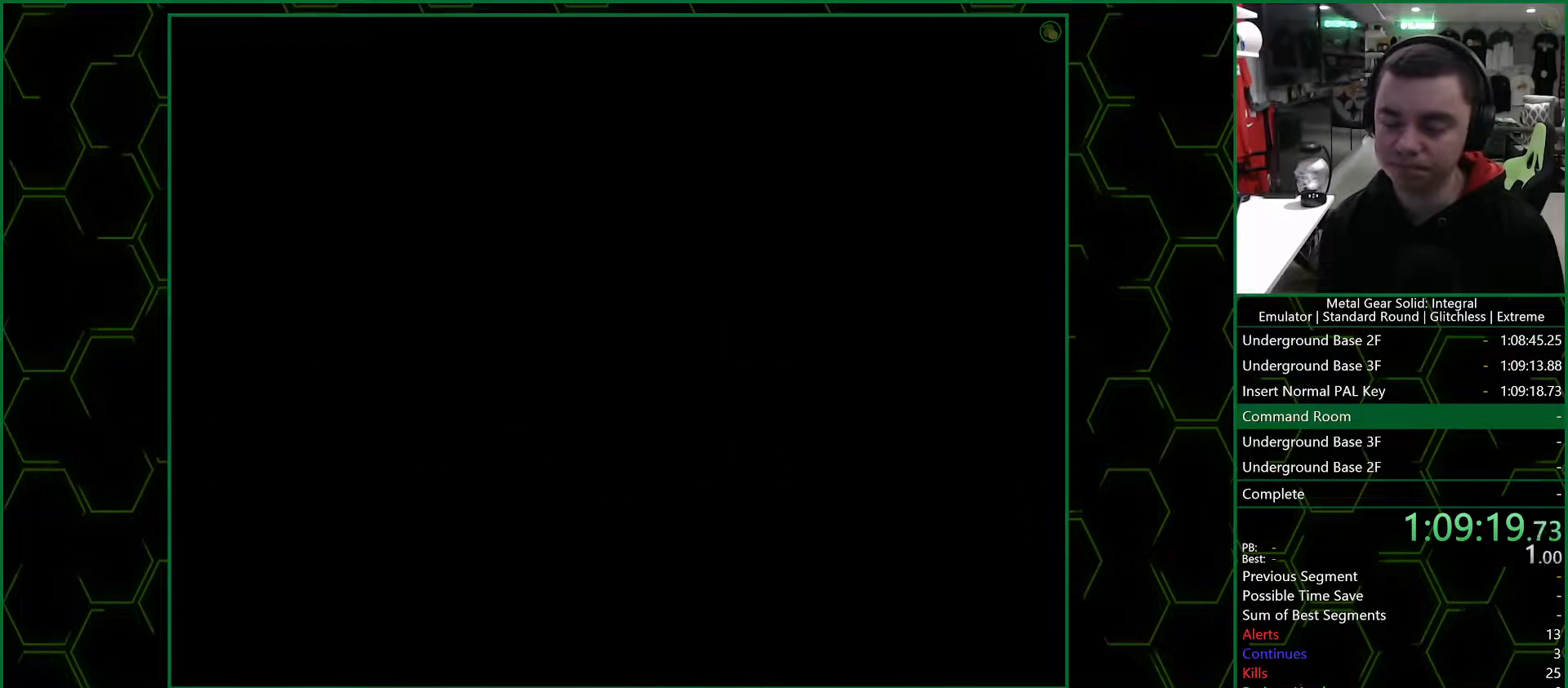
{"dt_ms": 500, "buttons": ["CROSS"], "left_stick": "center", "right_stick": "center", "button_events": []}
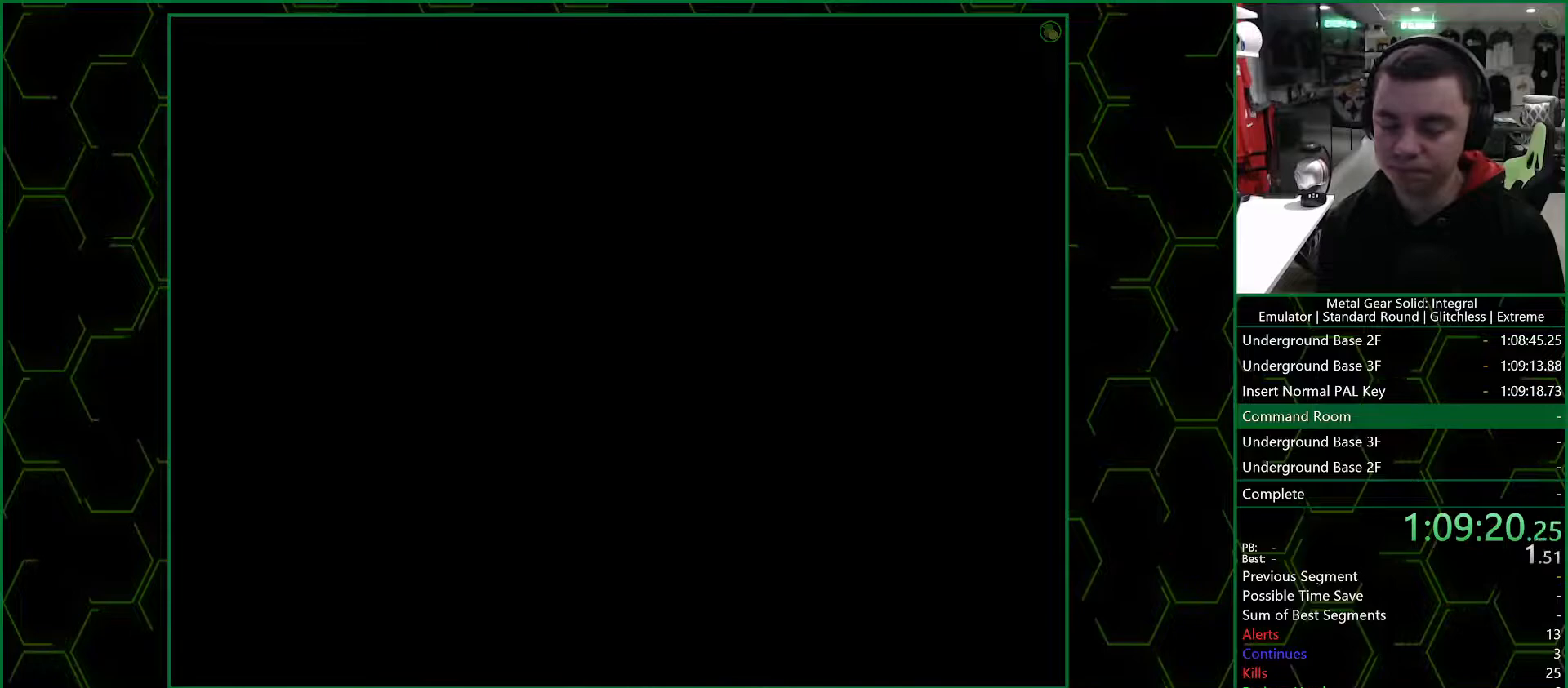
{"dt_ms": 500, "buttons": ["CROSS"], "left_stick": "center", "right_stick": "center", "button_events": []}
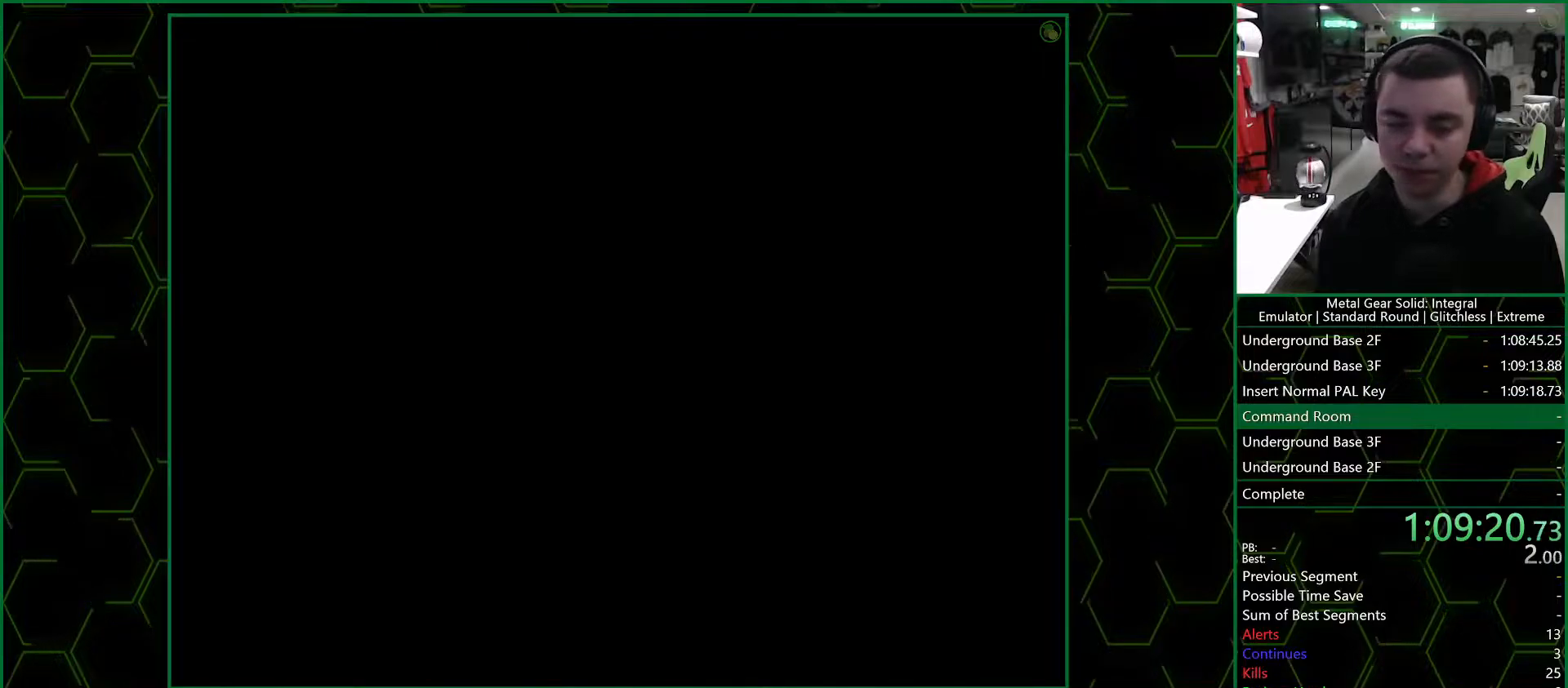
{"dt_ms": 500, "buttons": ["CROSS"], "left_stick": "center", "right_stick": "center", "button_events": [[367, "DPAD_LEFT", "down"], [500, "DPAD_LEFT", "up"]]}
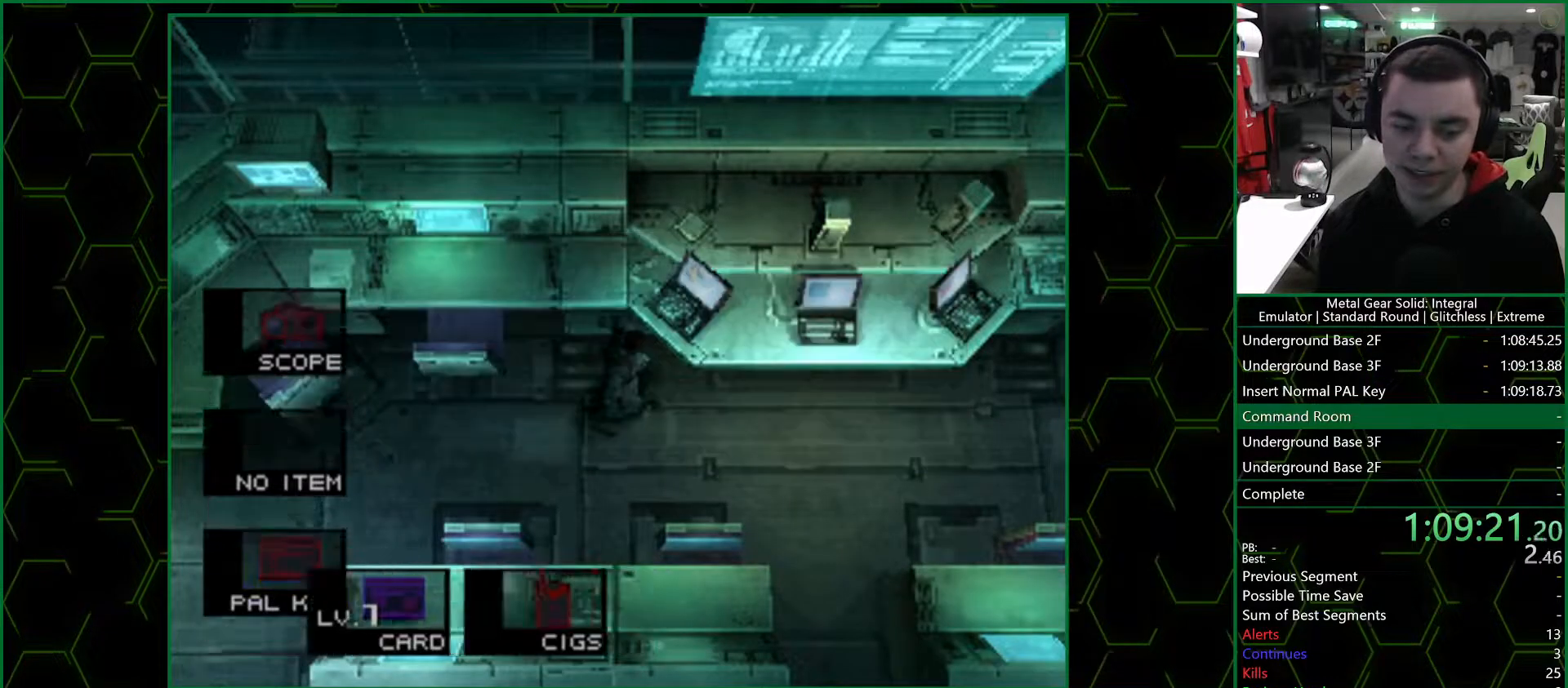
{"dt_ms": 1000, "buttons": [], "left_stick": "left", "right_stick": "center", "button_events": [[33, "CROSS", "up"]]}
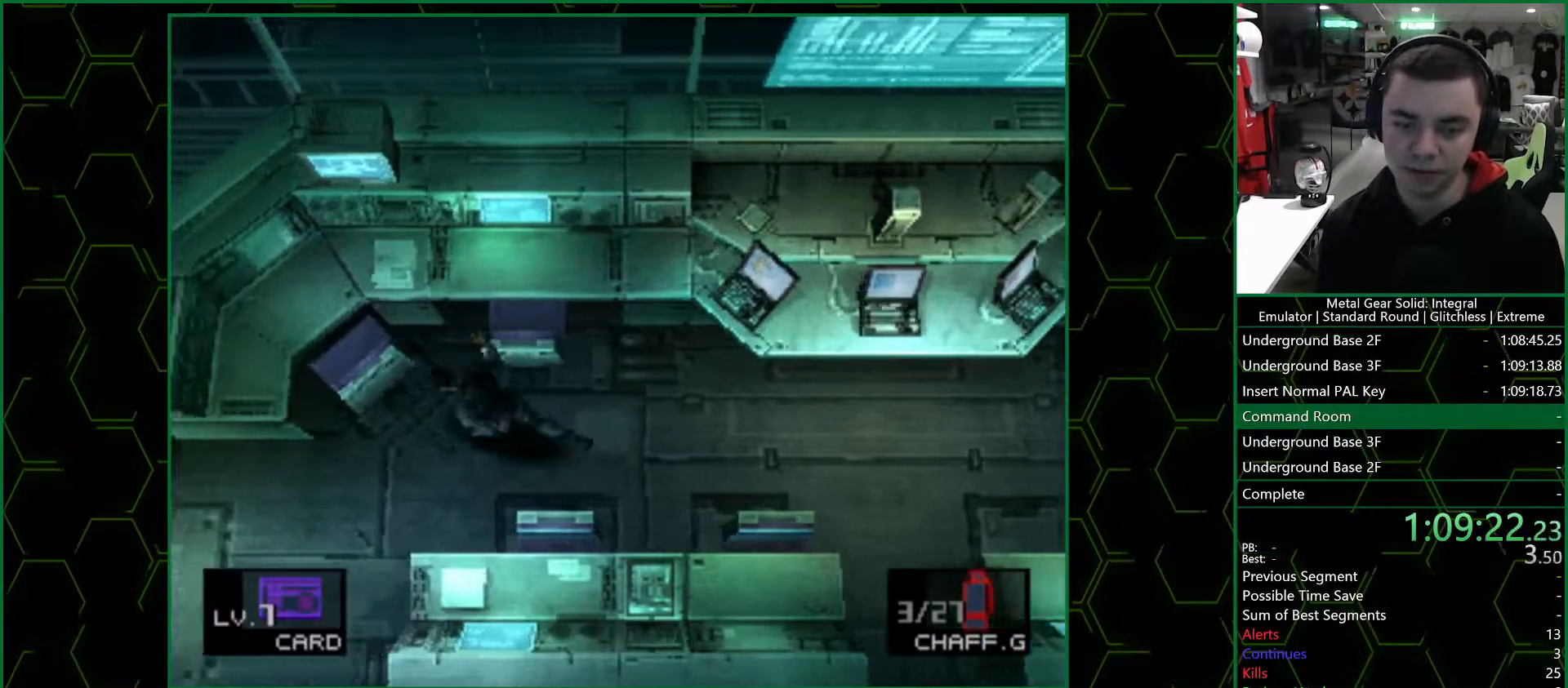
{"dt_ms": 500, "buttons": [], "left_stick": "down-left", "right_stick": "center", "button_events": []}
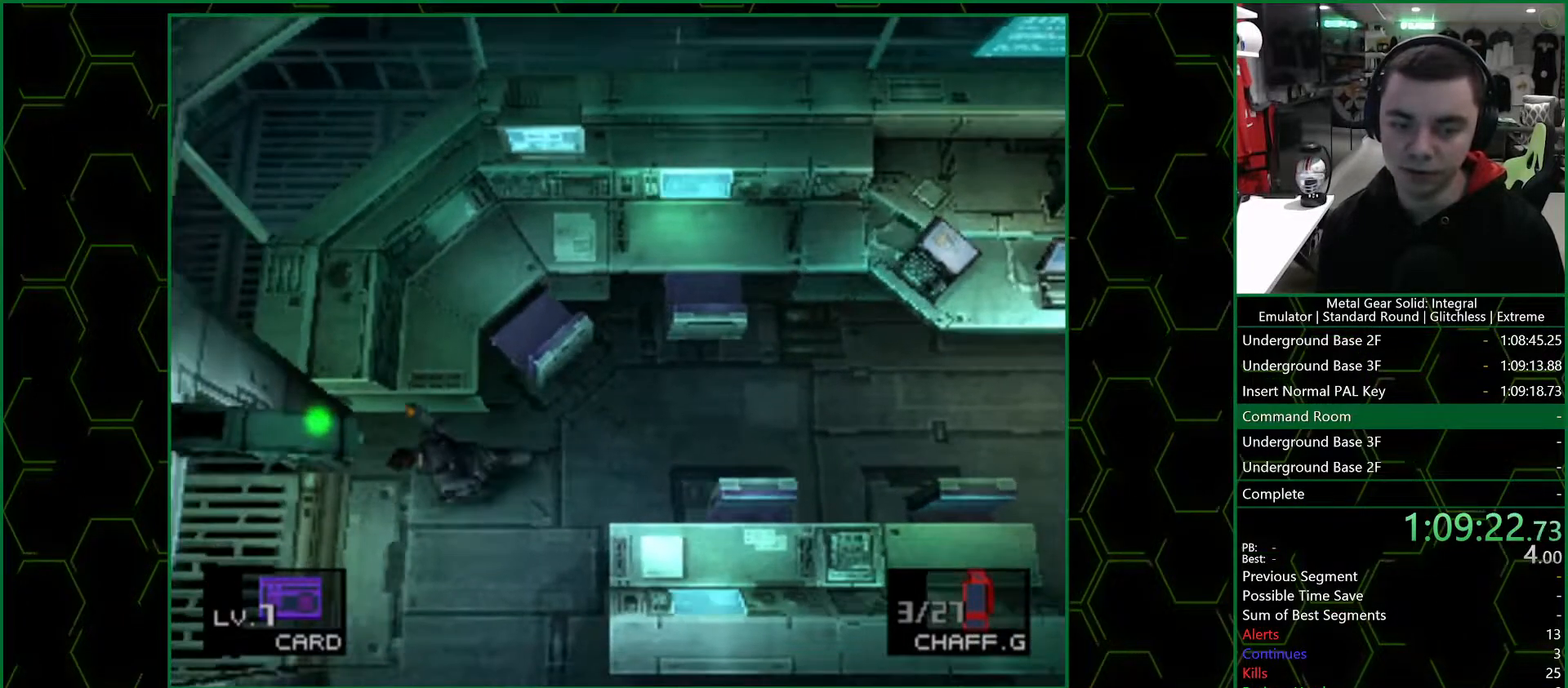
{"dt_ms": 500, "buttons": [], "left_stick": "up", "right_stick": "center", "button_events": []}